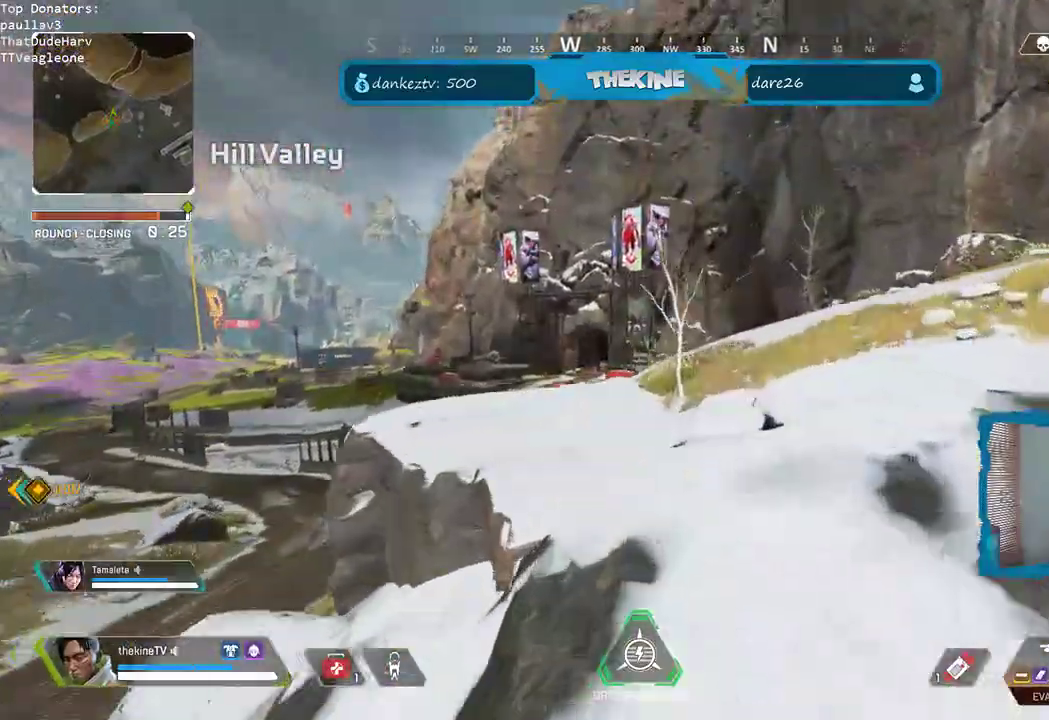
Gameplay with a controller (Xbox layout); each line is a JSON object with the inputs held at the frame after it (dt_ms = milliseconds from this image to that frame). "events" lists button and stick changes between this image and that frame as [ms after this image, input, new state], when the widget could be followed in between.
{"dt_ms": 500, "buttons": [], "left_stick": "up-right", "right_stick": "center", "events": [[83, "L3", "up"], [100, "right_stick", "left"], [267, "right_stick", "center"]]}
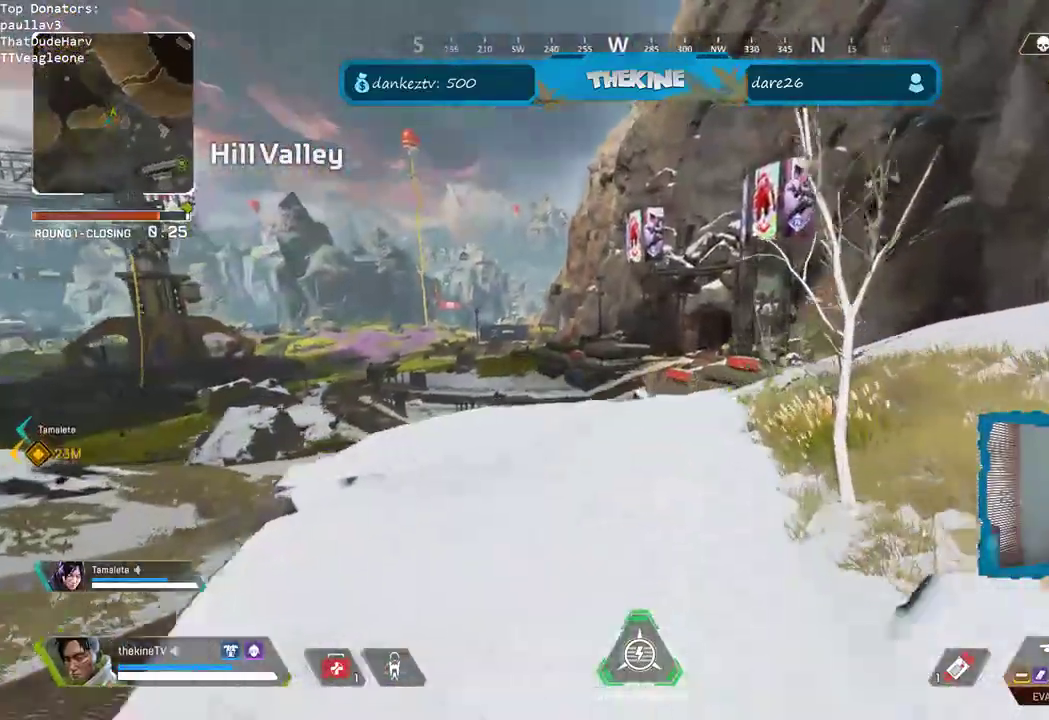
{"dt_ms": 500, "buttons": [], "left_stick": "up", "right_stick": "center", "events": [[333, "left_stick", "up"]]}
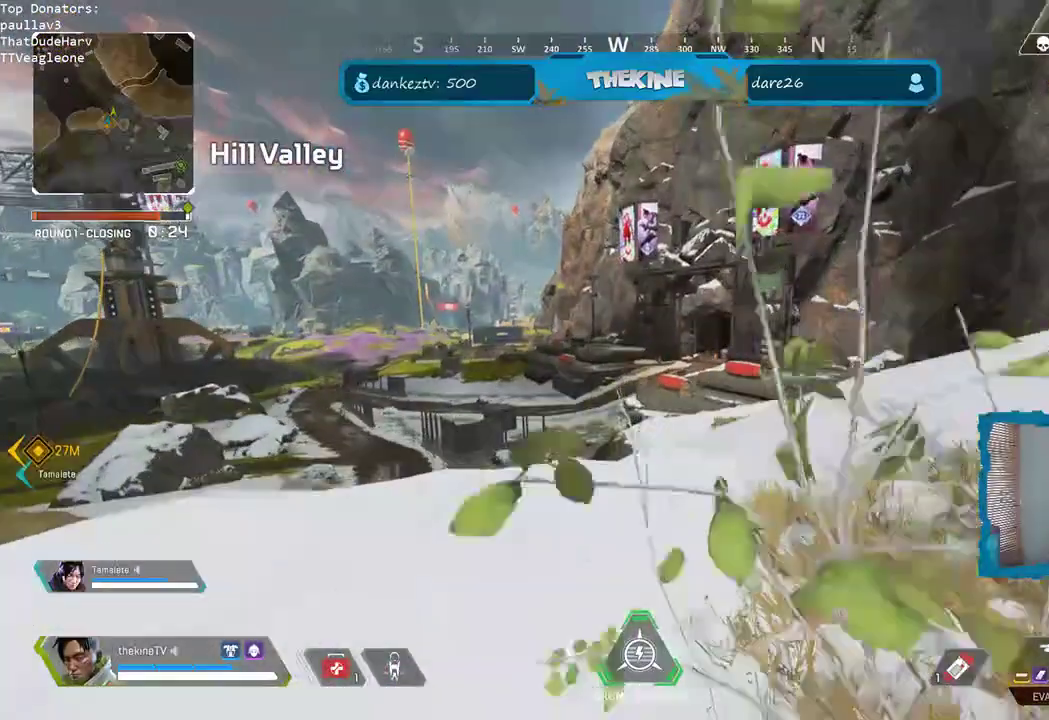
{"dt_ms": 500, "buttons": [], "left_stick": "up", "right_stick": "center", "events": []}
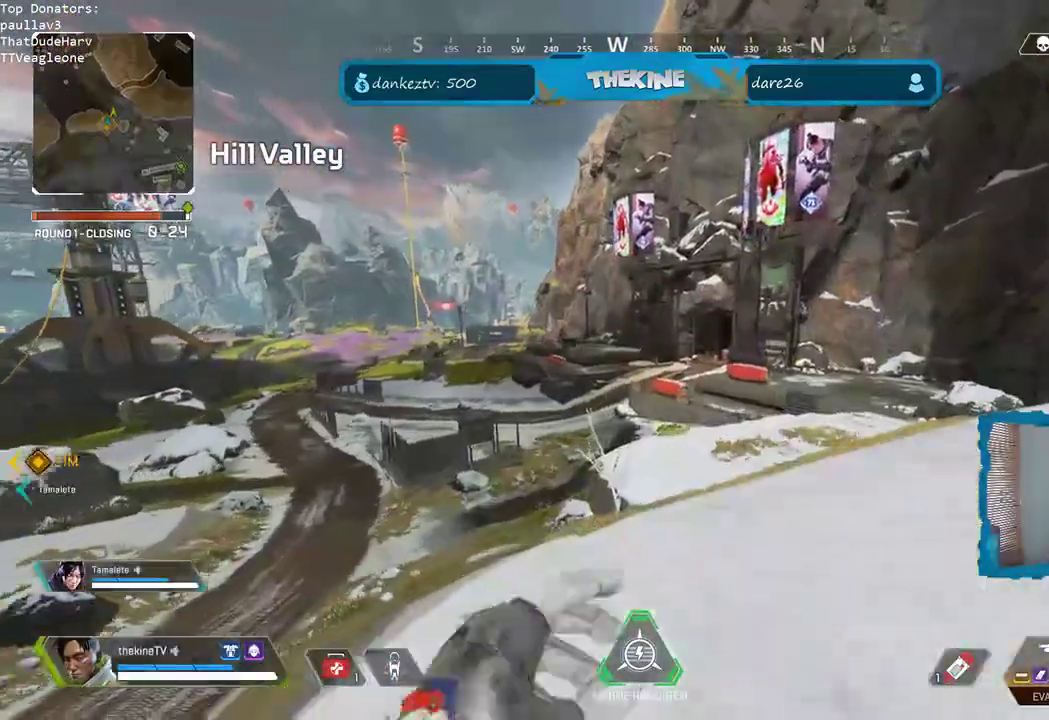
{"dt_ms": 500, "buttons": ["R3"], "left_stick": "up-right", "right_stick": "center", "events": [[33, "L3", "down"], [33, "left_stick", "up-right"], [150, "L3", "up"], [183, "R3", "down"], [267, "right_stick", "left"], [450, "right_stick", "center"]]}
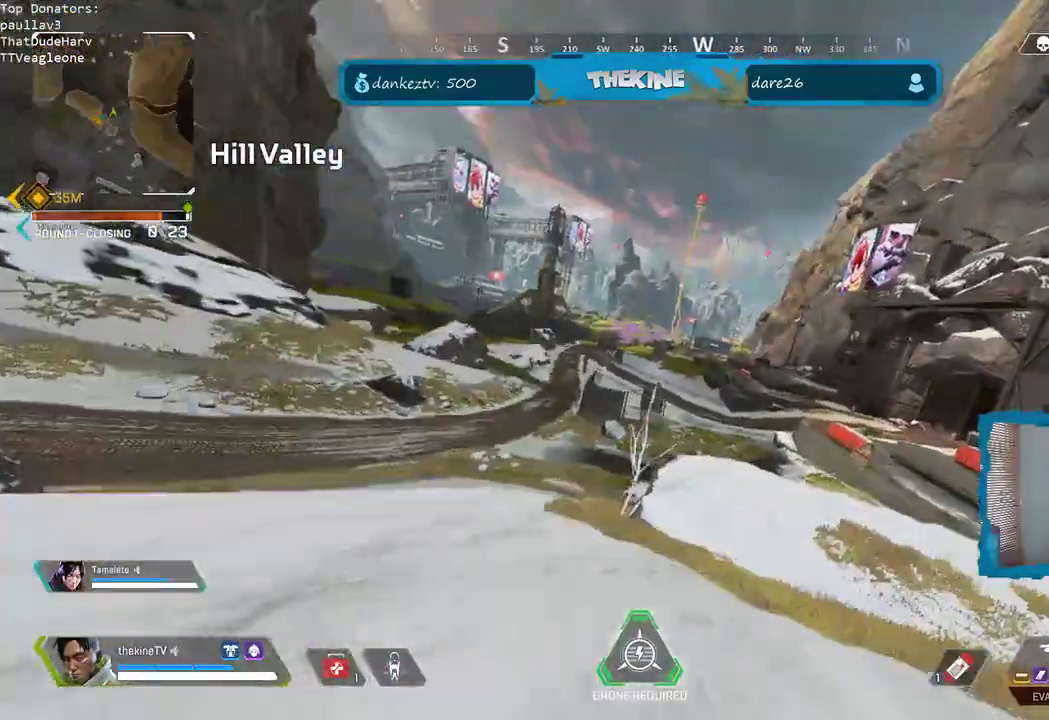
{"dt_ms": 500, "buttons": ["R3"], "left_stick": "up-right", "right_stick": "right", "events": [[433, "right_stick", "right"]]}
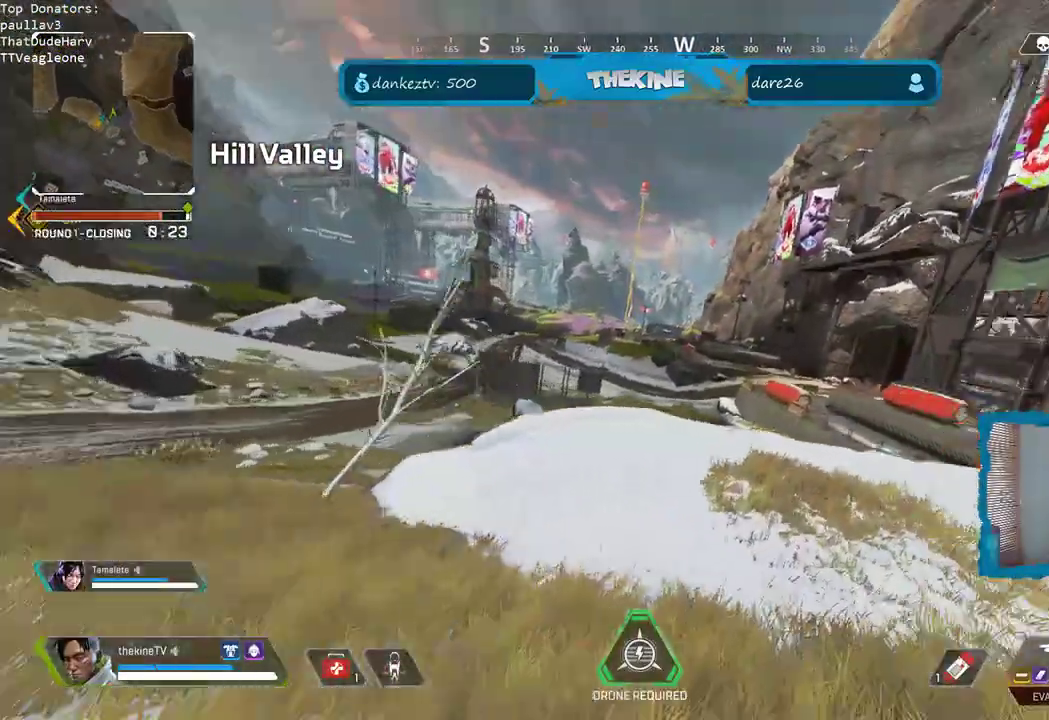
{"dt_ms": 500, "buttons": [], "left_stick": "up", "right_stick": "center", "events": [[17, "R3", "up"], [117, "left_stick", "up"], [183, "right_stick", "center"], [217, "L3", "down"], [367, "L3", "up"]]}
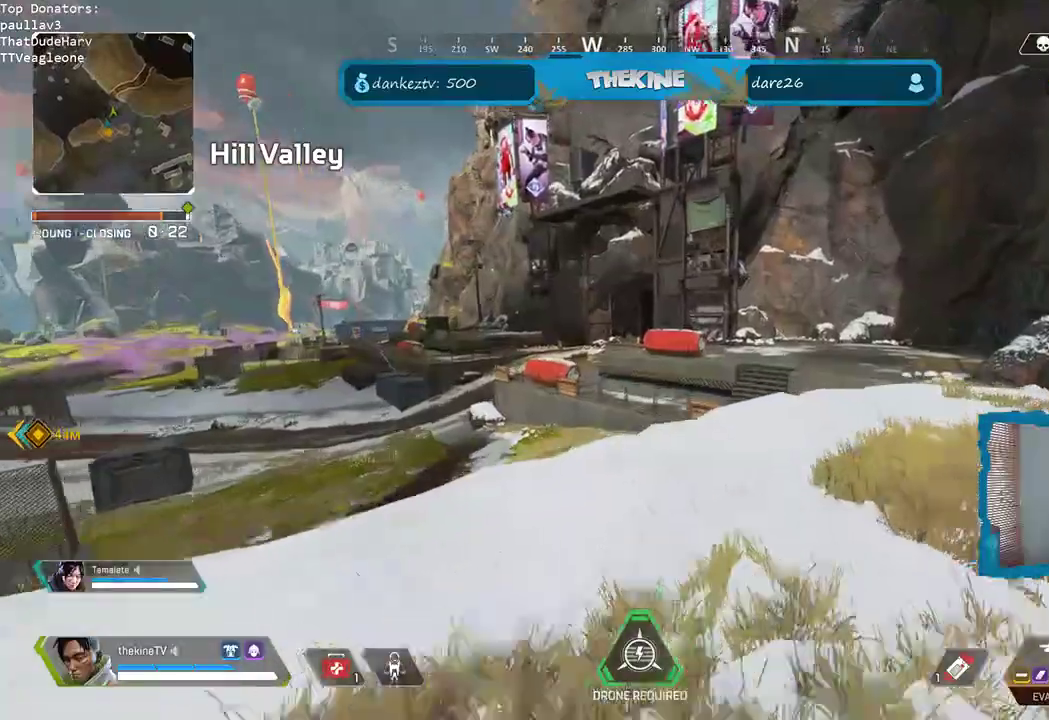
{"dt_ms": 500, "buttons": [], "left_stick": "up", "right_stick": "center", "events": []}
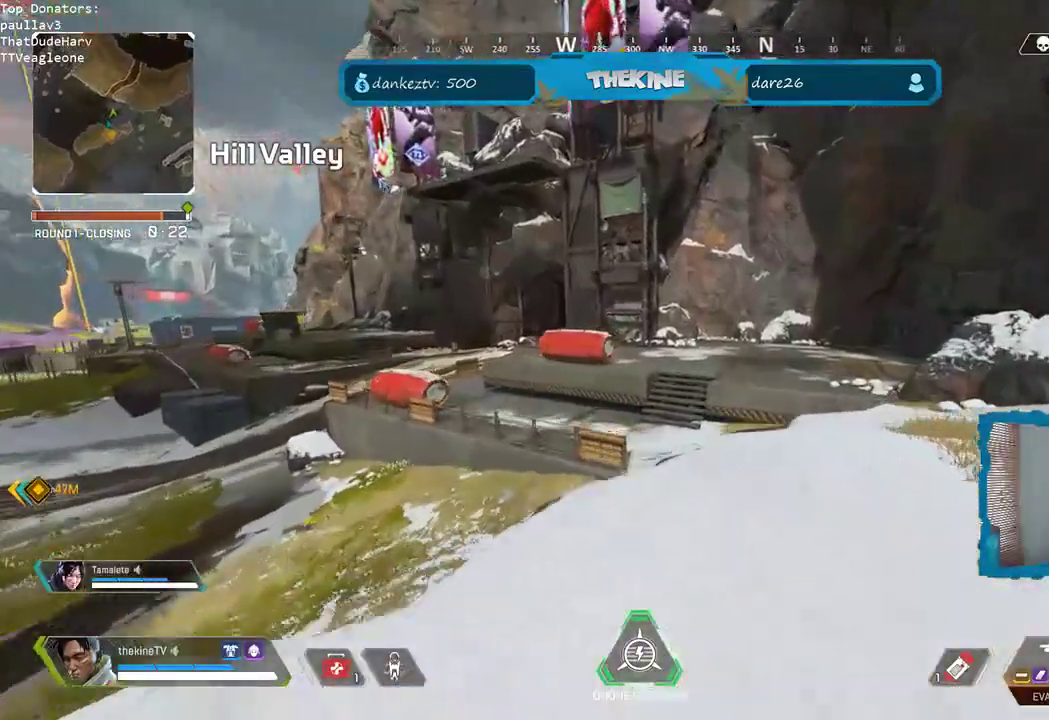
{"dt_ms": 500, "buttons": ["L3"], "left_stick": "up", "right_stick": "center", "events": [[483, "L3", "down"]]}
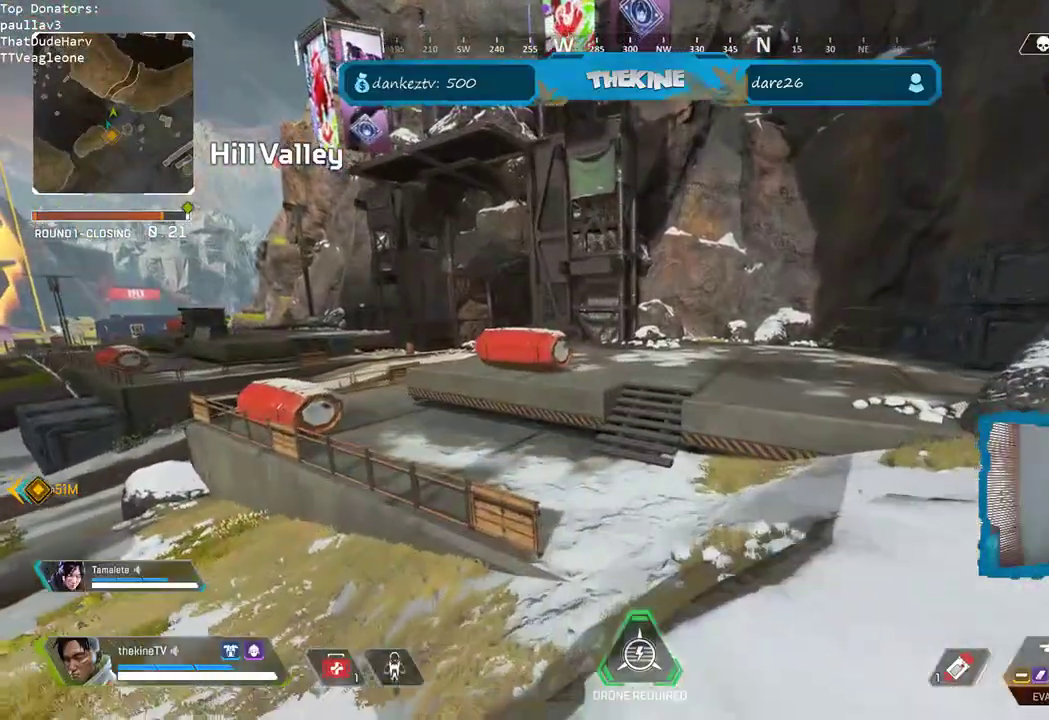
{"dt_ms": 500, "buttons": ["R3"], "left_stick": "up-right", "right_stick": "center", "events": [[117, "L3", "up"], [200, "R3", "down"], [333, "left_stick", "up-right"]]}
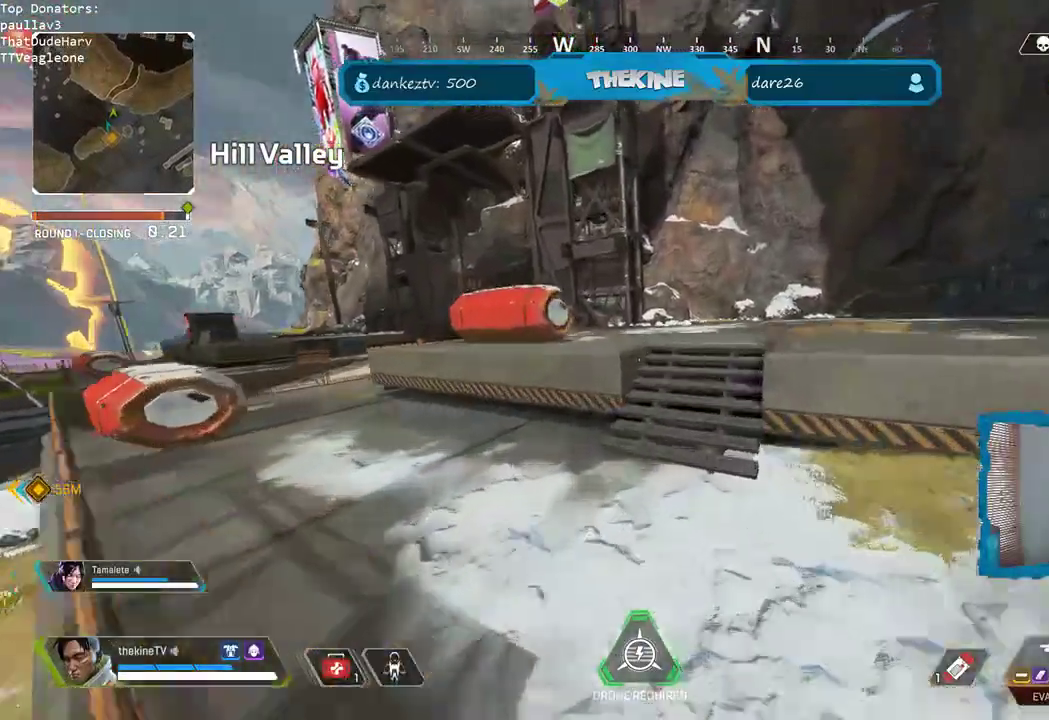
{"dt_ms": 500, "buttons": [], "left_stick": "up-right", "right_stick": "right", "events": [[83, "R3", "up"], [83, "right_stick", "right"]]}
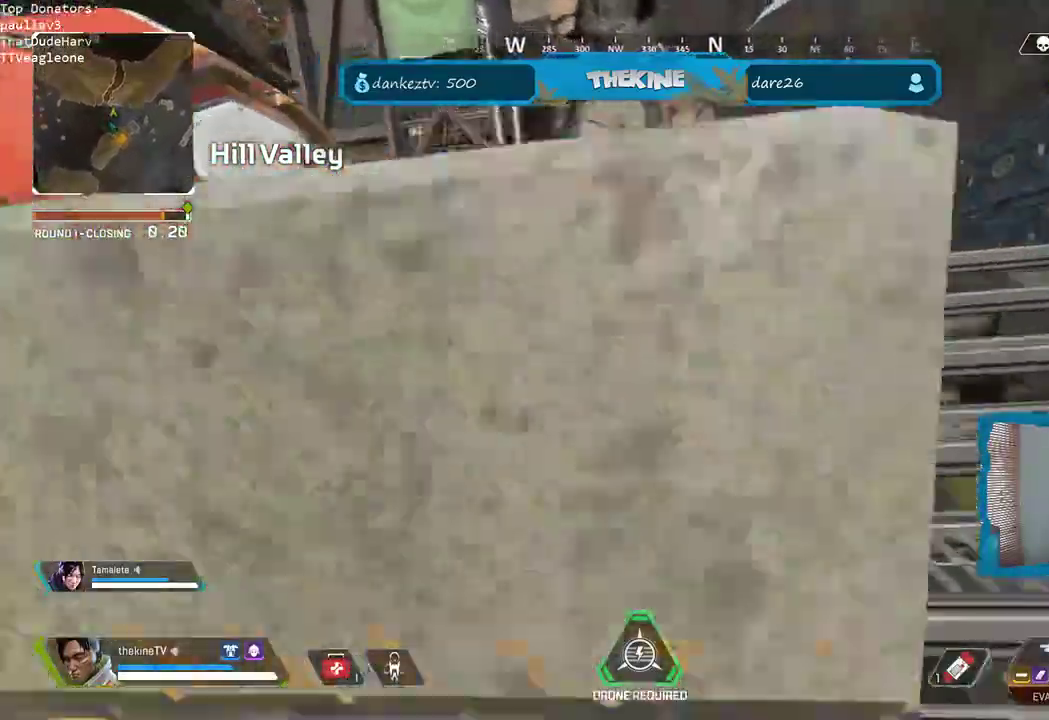
{"dt_ms": 500, "buttons": [], "left_stick": "up-right", "right_stick": "right", "events": [[167, "right_stick", "center"], [317, "left_stick", "right"], [333, "right_stick", "right"], [483, "left_stick", "up-right"]]}
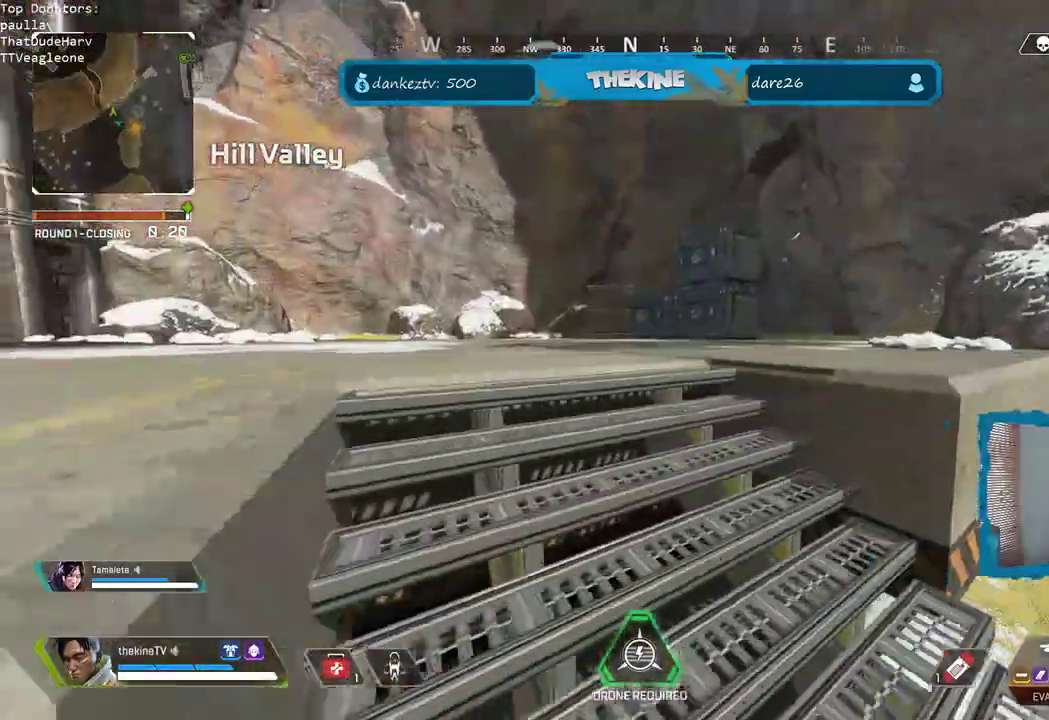
{"dt_ms": 500, "buttons": ["X"], "left_stick": "up-right", "right_stick": "left", "events": [[50, "L3", "down"], [83, "right_stick", "left"], [167, "L3", "up"], [317, "X", "down"]]}
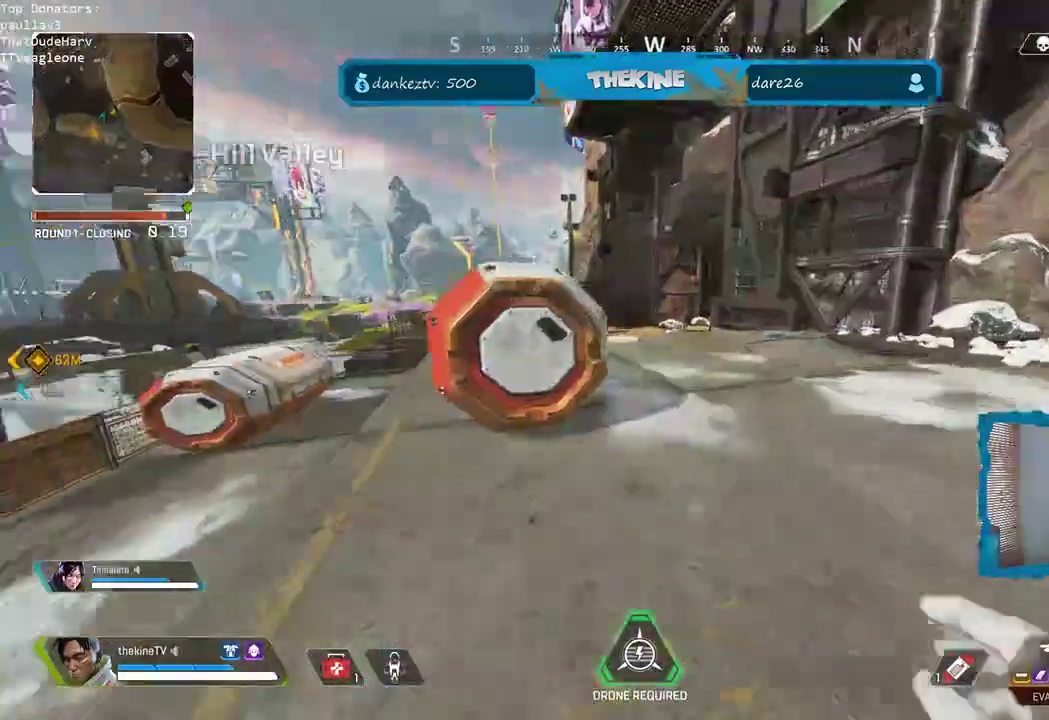
{"dt_ms": 1000, "buttons": [], "left_stick": "left", "right_stick": "center"}
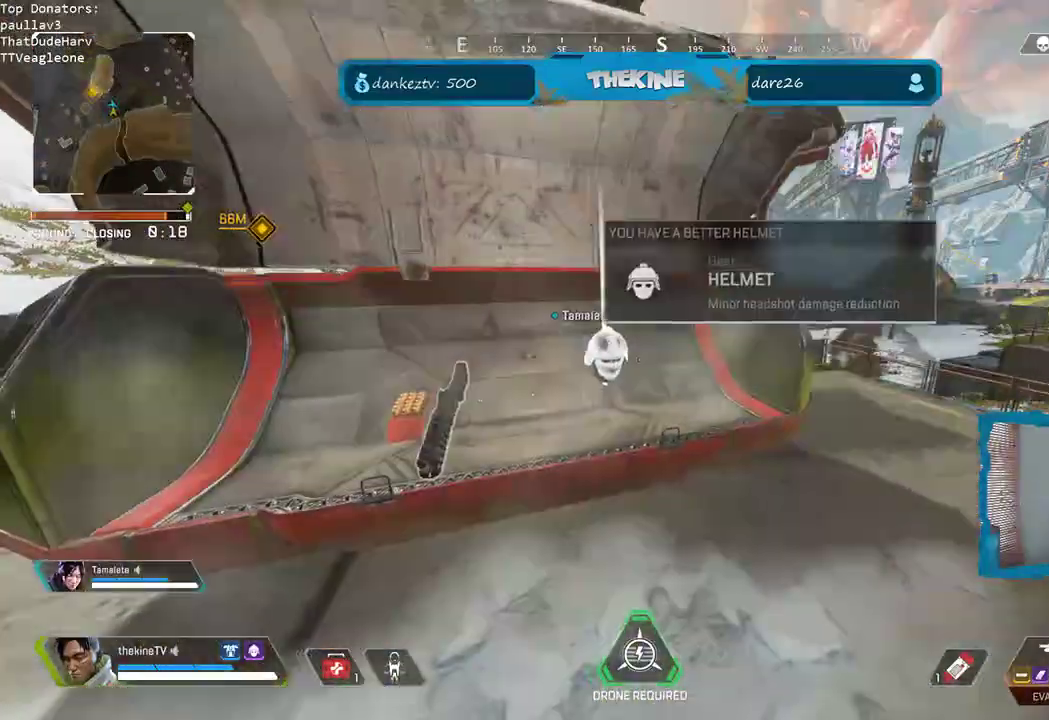
{"dt_ms": 500, "buttons": [], "left_stick": "left", "right_stick": "center", "events": [[150, "Y", "down"], [250, "Y", "up"], [250, "left_stick", "center"], [300, "left_stick", "right"], [467, "left_stick", "left"]]}
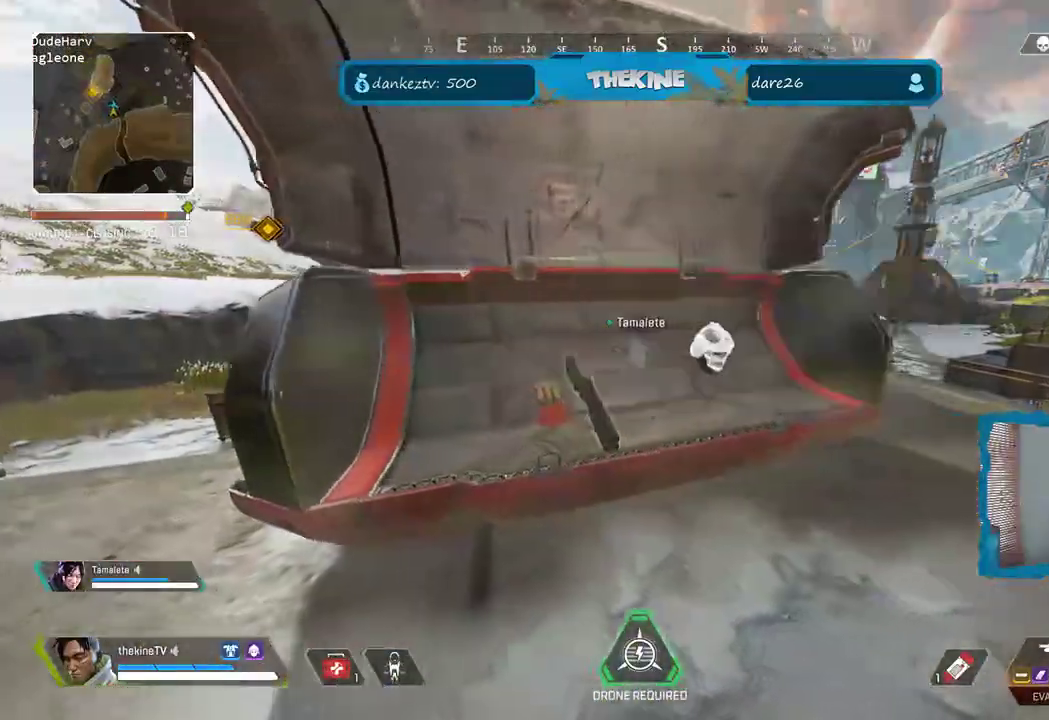
{"dt_ms": 500, "buttons": ["X"], "left_stick": "center", "right_stick": "center"}
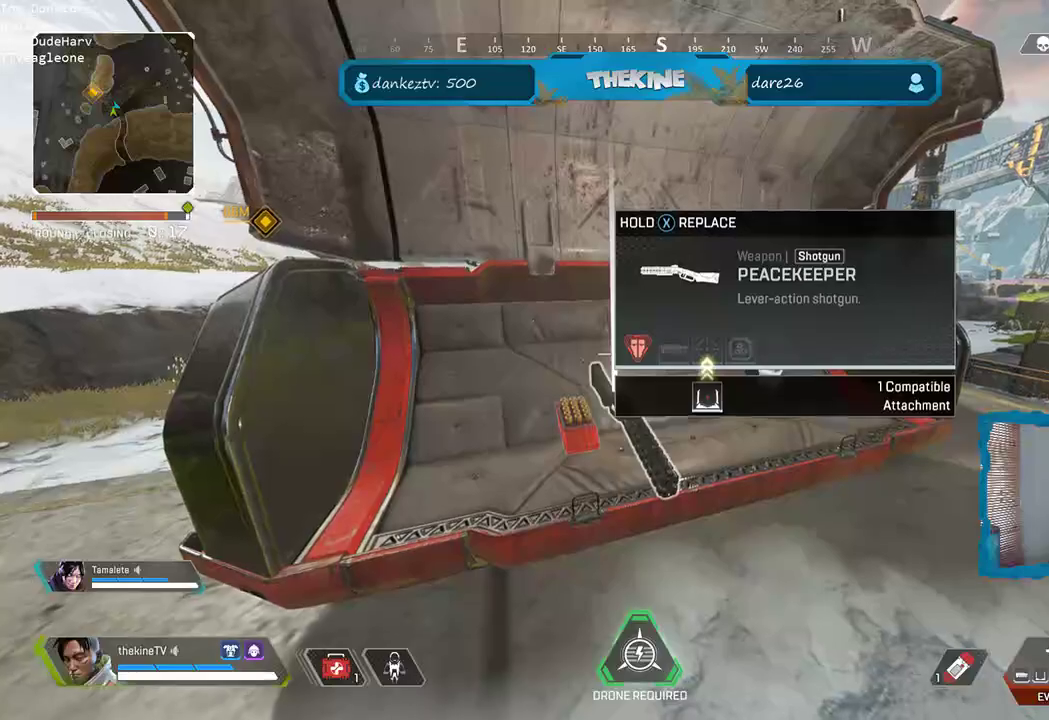
{"dt_ms": 500, "buttons": [], "left_stick": "center", "right_stick": "center", "events": [[433, "left_stick", "left"], [483, "X", "up"], [500, "left_stick", "center"]]}
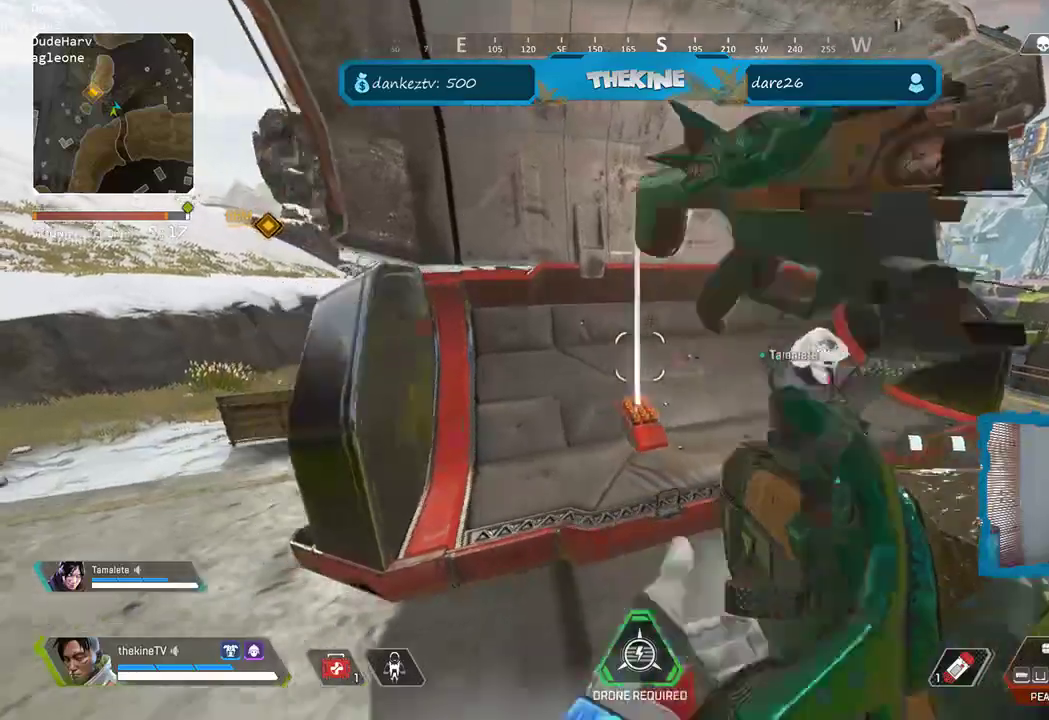
{"dt_ms": 500, "buttons": ["Y", "L3"], "left_stick": "up-right", "right_stick": "center", "events": [[50, "X", "down"], [83, "left_stick", "right"], [117, "X", "up"], [250, "left_stick", "up-right"], [283, "right_stick", "right"], [350, "L3", "down"], [433, "right_stick", "center"], [450, "Y", "down"]]}
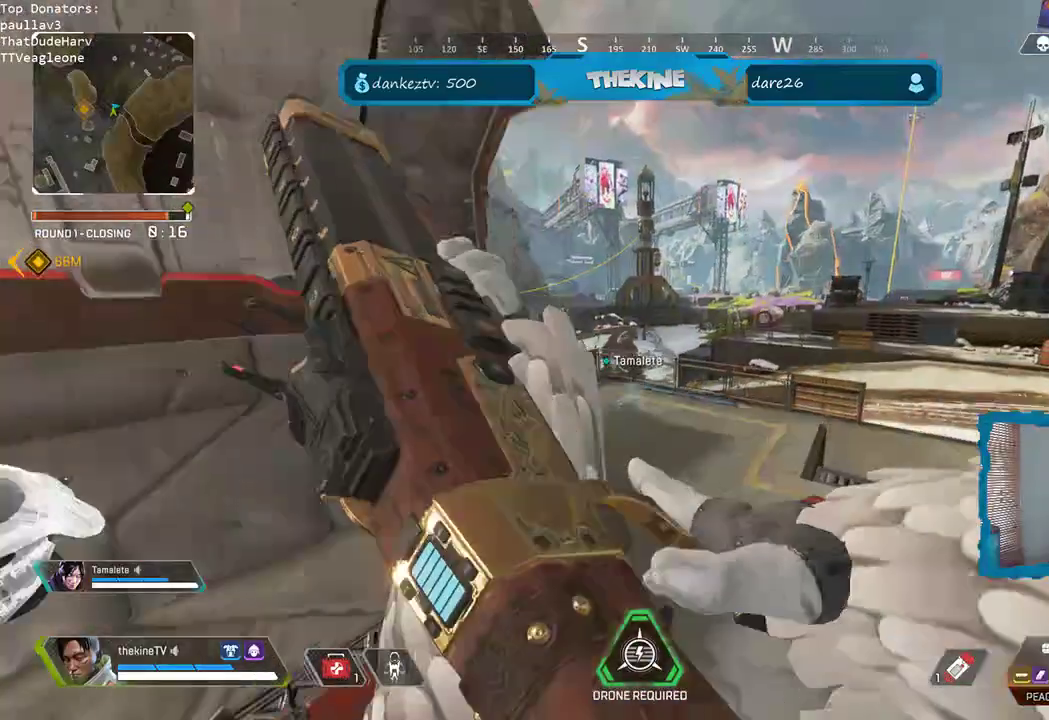
{"dt_ms": 500, "buttons": [], "left_stick": "up", "right_stick": "down-left", "events": [[50, "Y", "up"], [117, "L3", "up"], [200, "L3", "down"], [267, "L3", "up"], [383, "L3", "down"], [383, "left_stick", "up"], [383, "right_stick", "down-left"], [500, "L3", "up"]]}
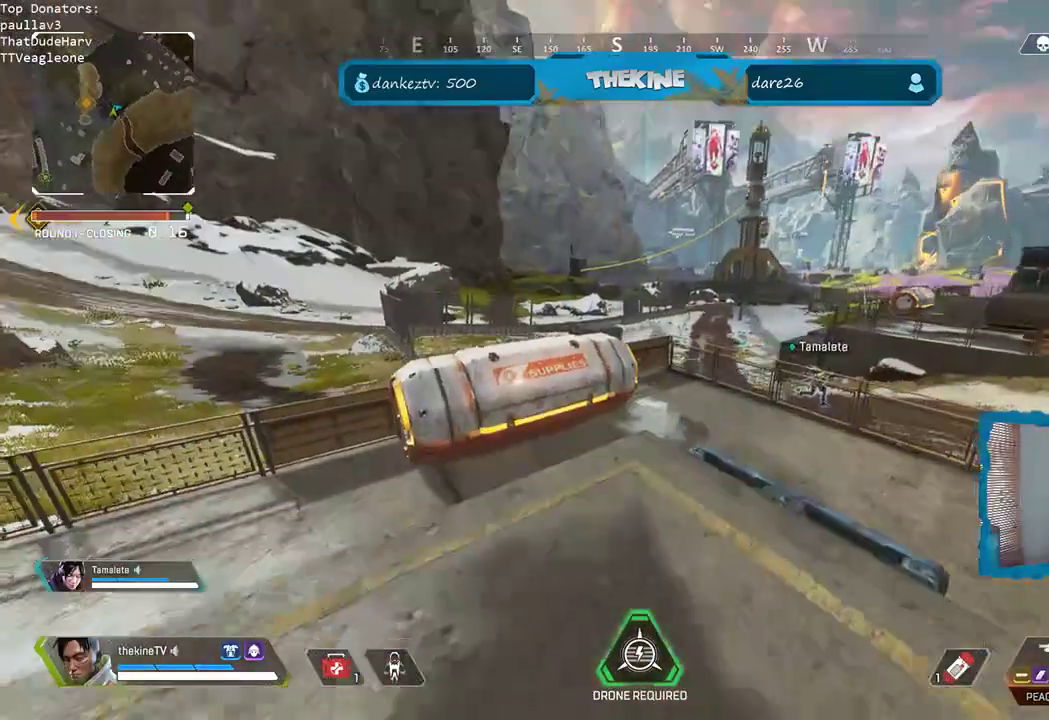
{"dt_ms": 500, "buttons": ["X"], "left_stick": "up", "right_stick": "center", "events": [[17, "right_stick", "center"], [100, "X", "down"]]}
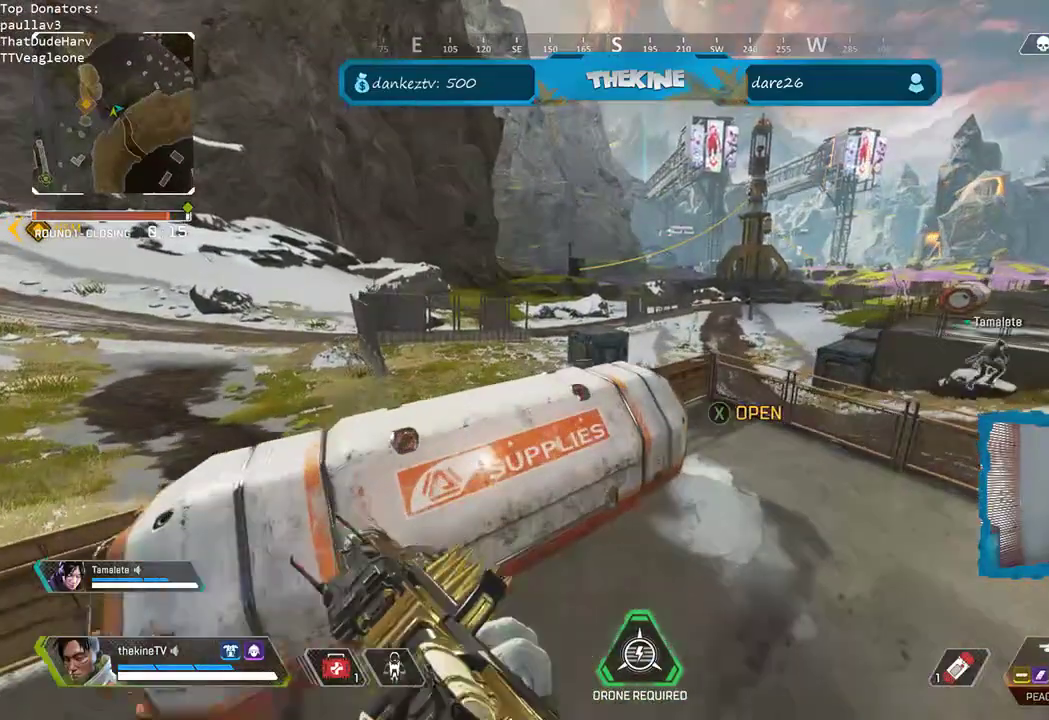
{"dt_ms": 500, "buttons": [], "left_stick": "center", "right_stick": "left", "events": [[50, "left_stick", "down-left"], [100, "X", "up"], [133, "Y", "down"], [167, "left_stick", "down"], [233, "Y", "up"], [450, "left_stick", "center"], [450, "right_stick", "left"]]}
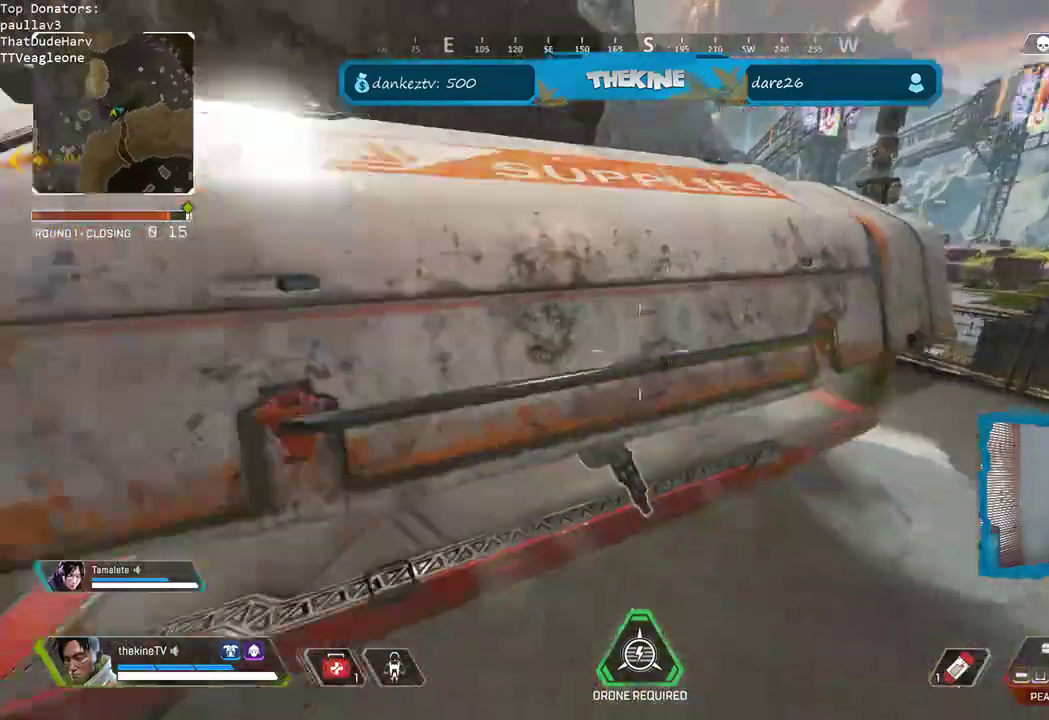
{"dt_ms": 500, "buttons": [], "left_stick": "right", "right_stick": "center", "events": [[100, "right_stick", "center"], [167, "left_stick", "down-left"], [367, "left_stick", "left"], [483, "left_stick", "right"]]}
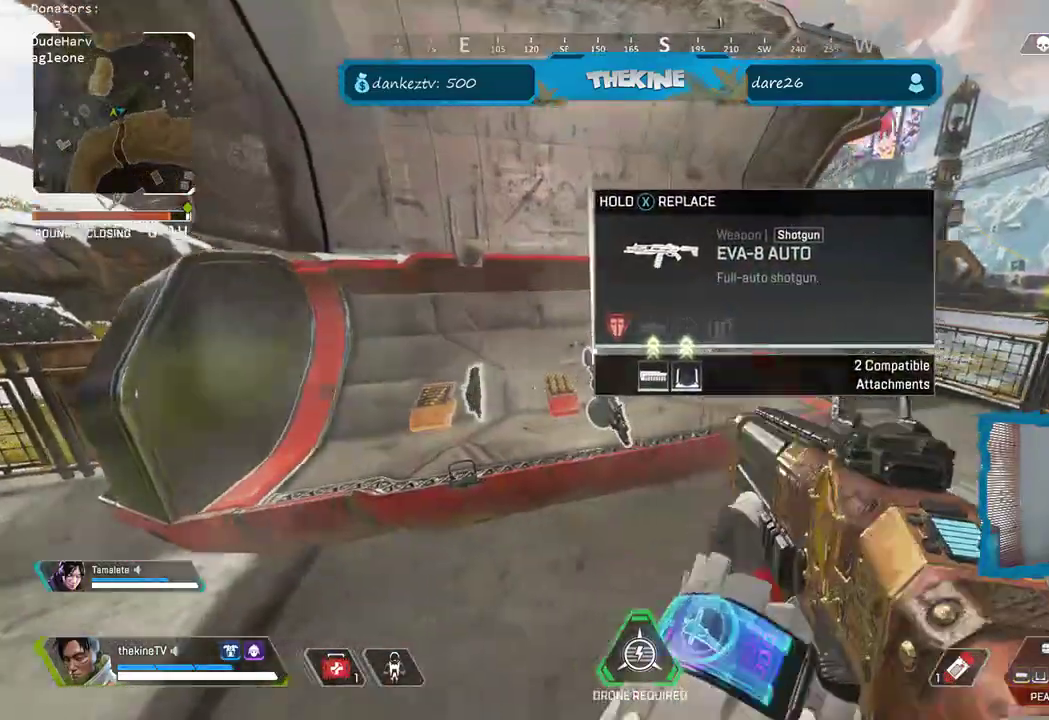
{"dt_ms": 500, "buttons": ["L3"], "left_stick": "up-right", "right_stick": "right", "events": [[33, "X", "down"], [50, "X", "up"], [100, "left_stick", "center"], [150, "X", "down"], [150, "left_stick", "left"], [183, "X", "up"], [200, "left_stick", "center"], [333, "left_stick", "up-right"], [367, "right_stick", "right"], [433, "L3", "down"]]}
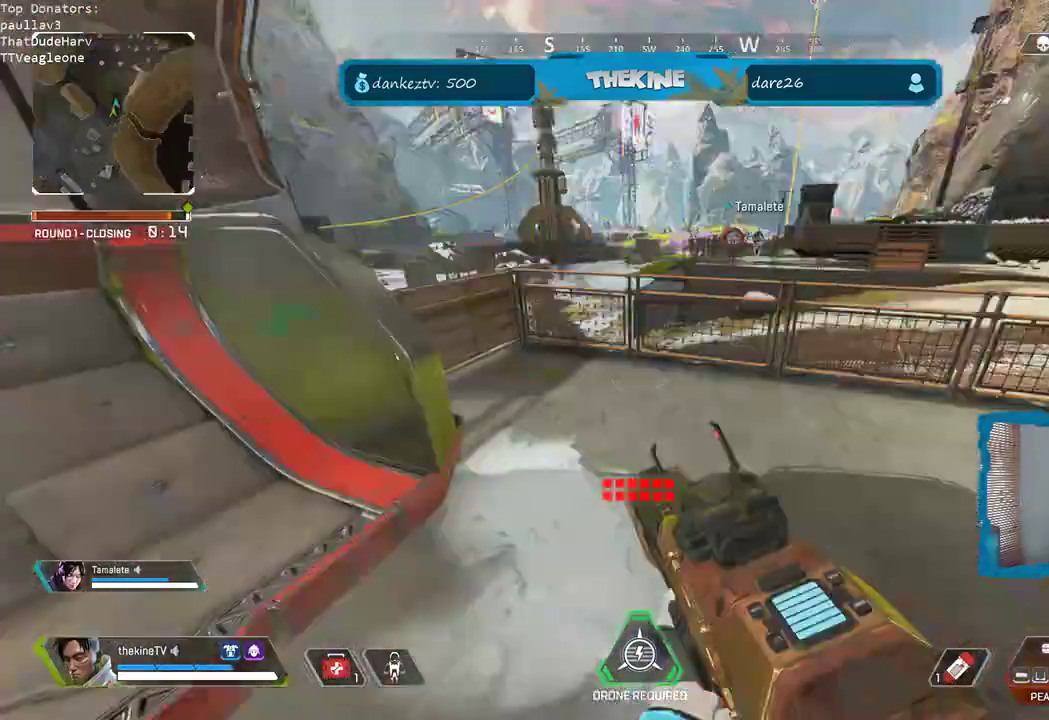
{"dt_ms": 500, "buttons": [], "left_stick": "center", "right_stick": "center", "events": [[83, "L3", "up"], [100, "right_stick", "center"], [200, "left_stick", "down-right"], [233, "START", "down"], [333, "START", "up"], [333, "left_stick", "down-left"], [500, "left_stick", "center"]]}
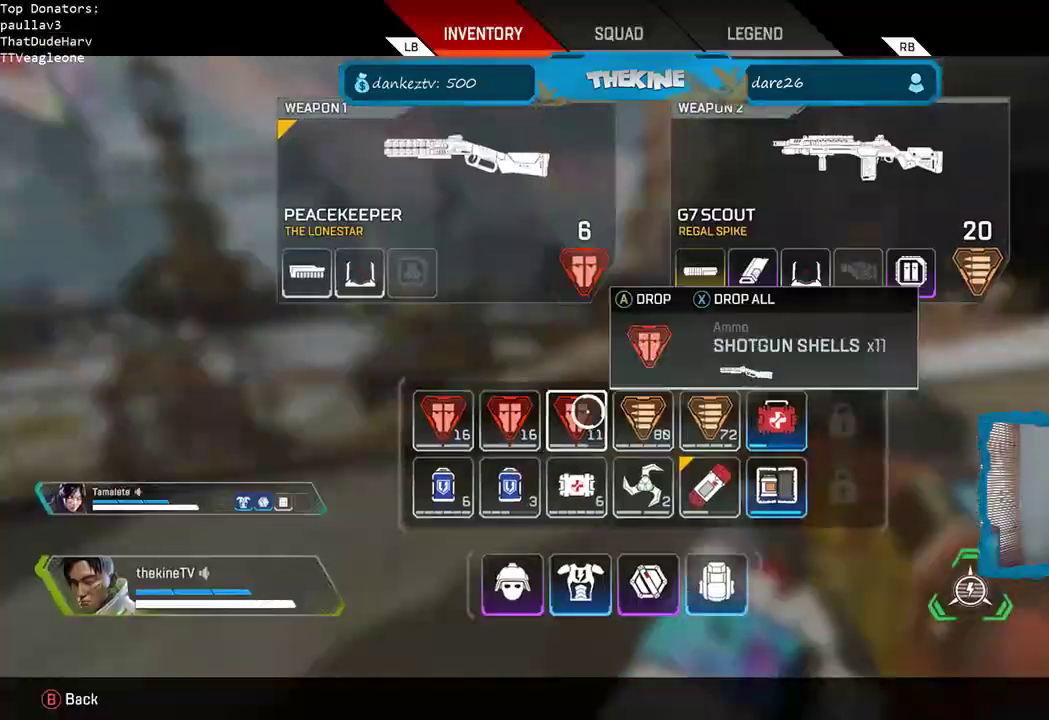
{"dt_ms": 500, "buttons": [], "left_stick": "center", "right_stick": "center", "events": [[33, "left_stick", "right"], [183, "left_stick", "center"]]}
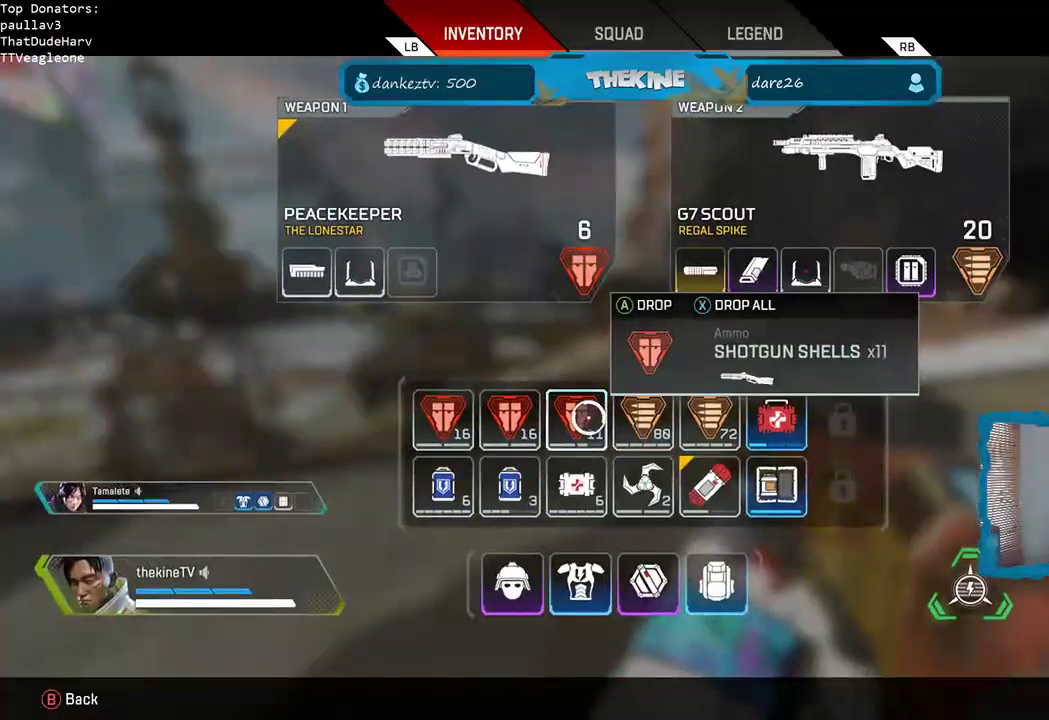
{"dt_ms": 500, "buttons": ["X"], "left_stick": "up-left", "right_stick": "center", "events": [[117, "left_stick", "down-left"], [200, "right_stick", "down-left"], [267, "right_stick", "left"], [483, "X", "down"], [500, "left_stick", "up-left"], [500, "right_stick", "center"]]}
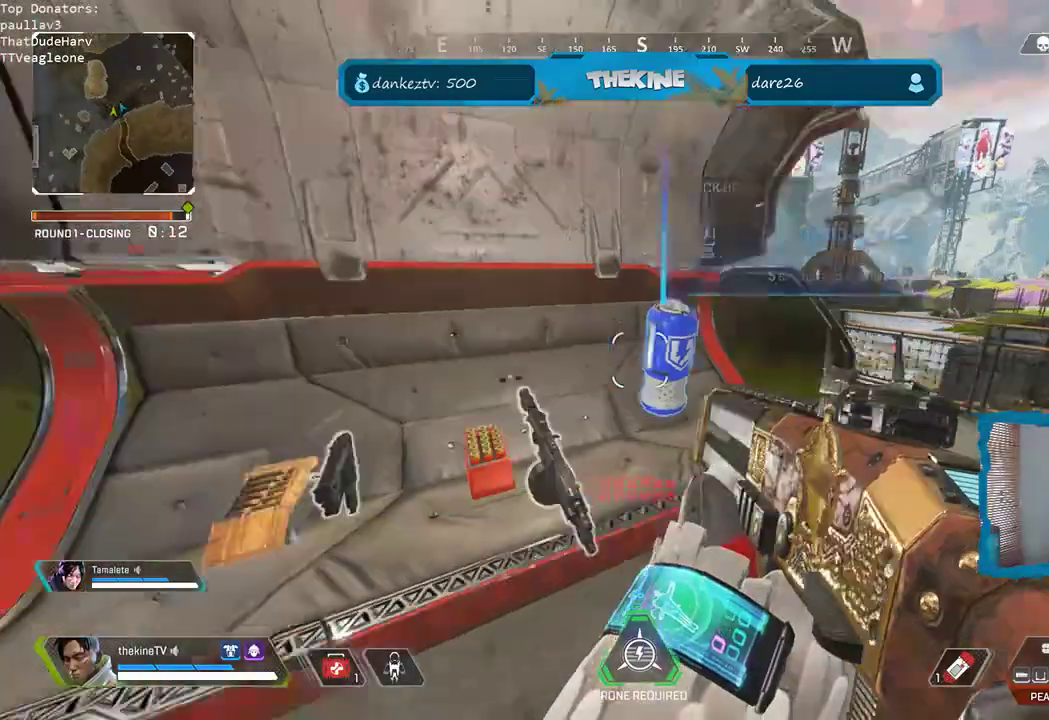
{"dt_ms": 500, "buttons": [], "left_stick": "up", "right_stick": "center", "events": [[17, "X", "up"], [150, "left_stick", "right"], [150, "right_stick", "right"], [200, "left_stick", "up-right"], [333, "left_stick", "up"], [350, "L3", "down"], [467, "L3", "up"], [500, "right_stick", "center"]]}
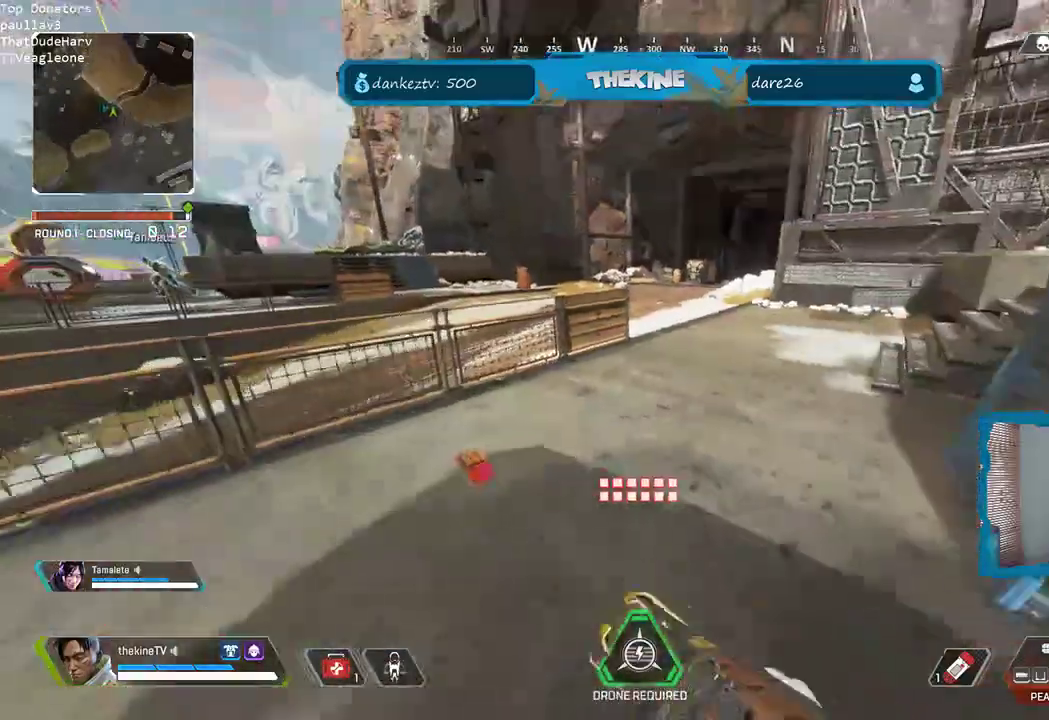
{"dt_ms": 500, "buttons": [], "left_stick": "down-right", "right_stick": "center", "events": [[100, "START", "down"], [100, "left_stick", "up-right"], [217, "START", "up"], [250, "left_stick", "down"], [433, "left_stick", "down-right"]]}